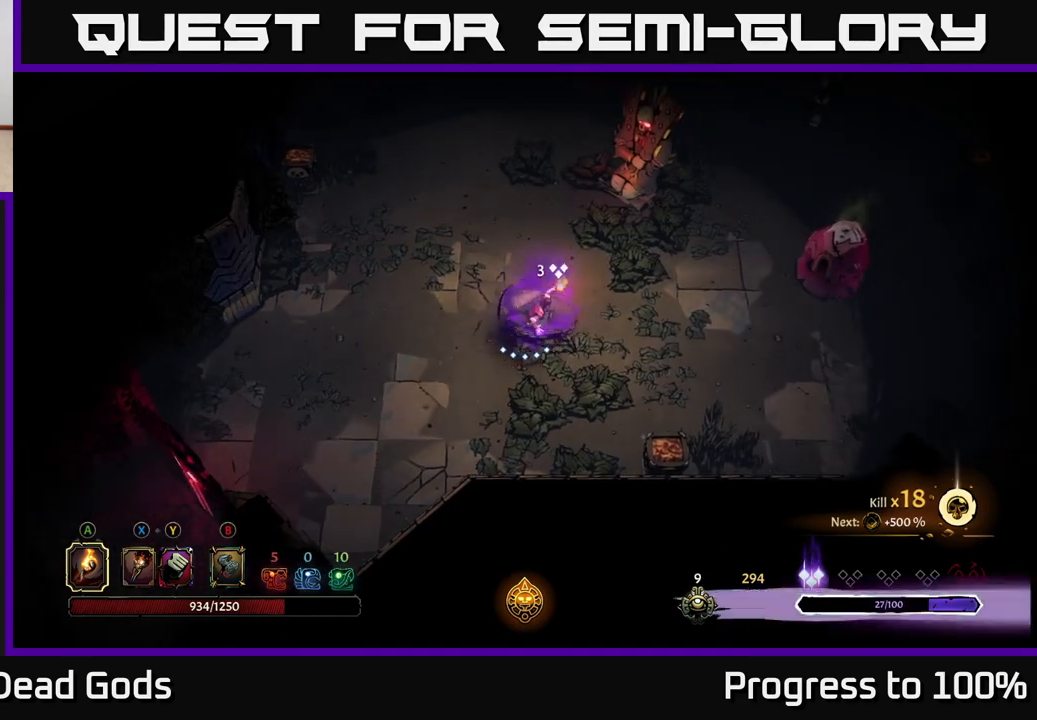
Gameplay with a controller (Xbox layout); each line is a JSON object with the inputs held at the frame after it. "events" lists button and stick changes between this image and that frame as [ms after this image, input, new state], when the widget could be followed in between.
{"buttons": ["B"], "left_stick": "right", "right_stick": "center", "events": [[67, "B", "down"], [133, "B", "up"], [183, "B", "down"]]}
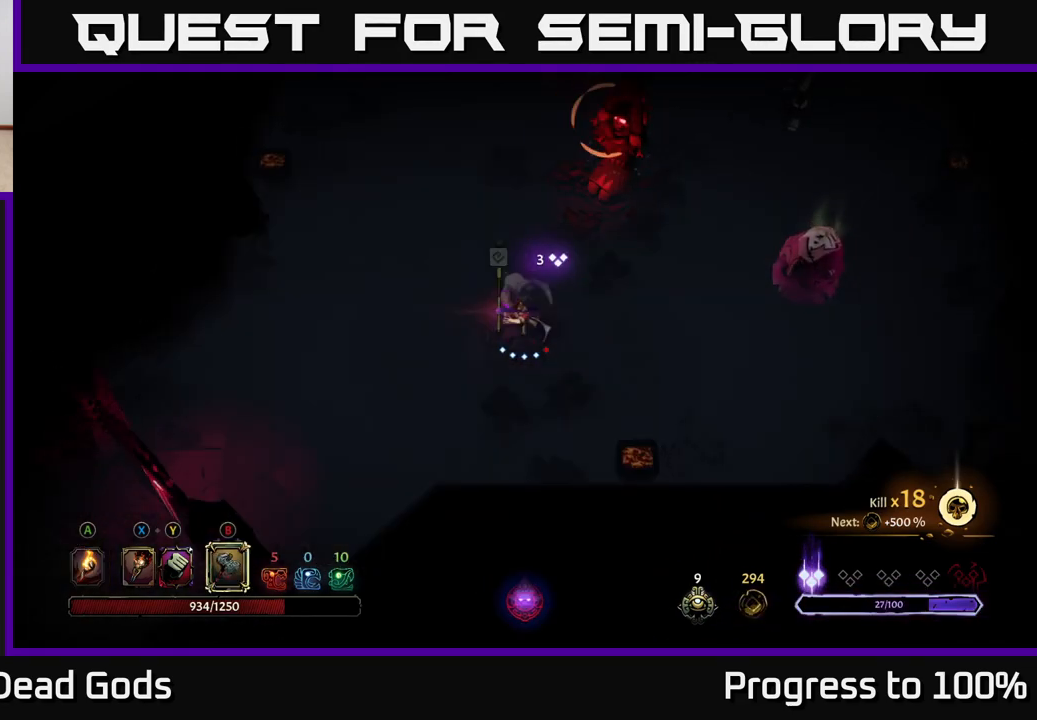
{"buttons": [], "left_stick": "center", "right_stick": "center", "events": [[150, "B", "up"], [167, "R2", "down"], [250, "R2", "up"], [400, "left_stick", "center"]]}
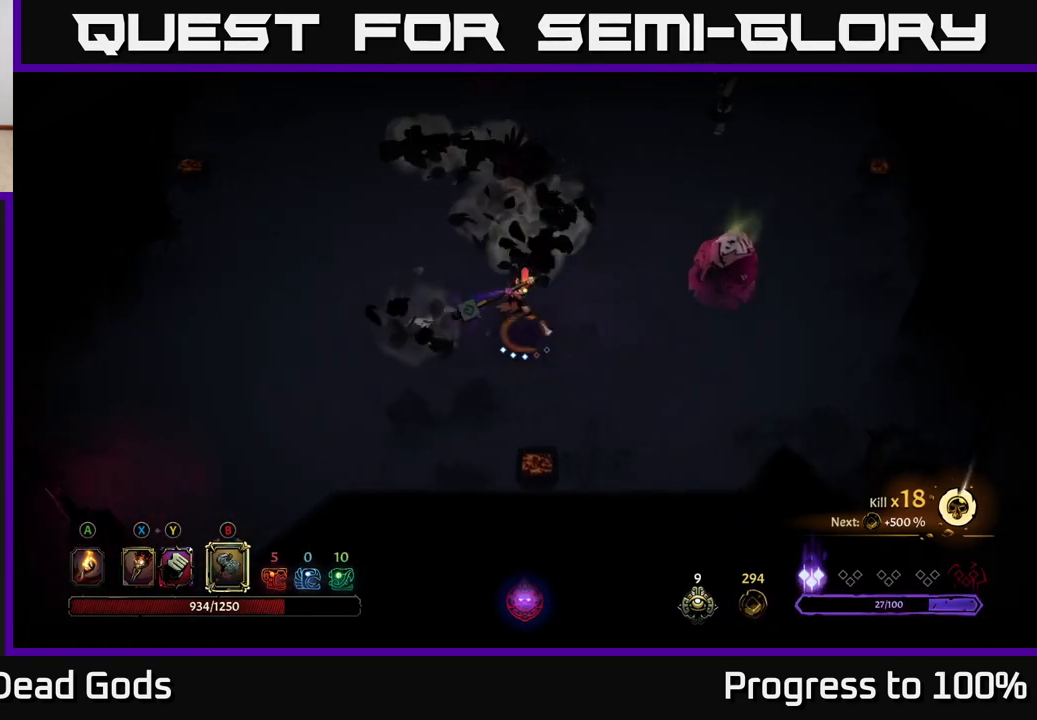
{"buttons": [], "left_stick": "right", "right_stick": "center", "events": [[50, "left_stick", "down"], [167, "left_stick", "right"]]}
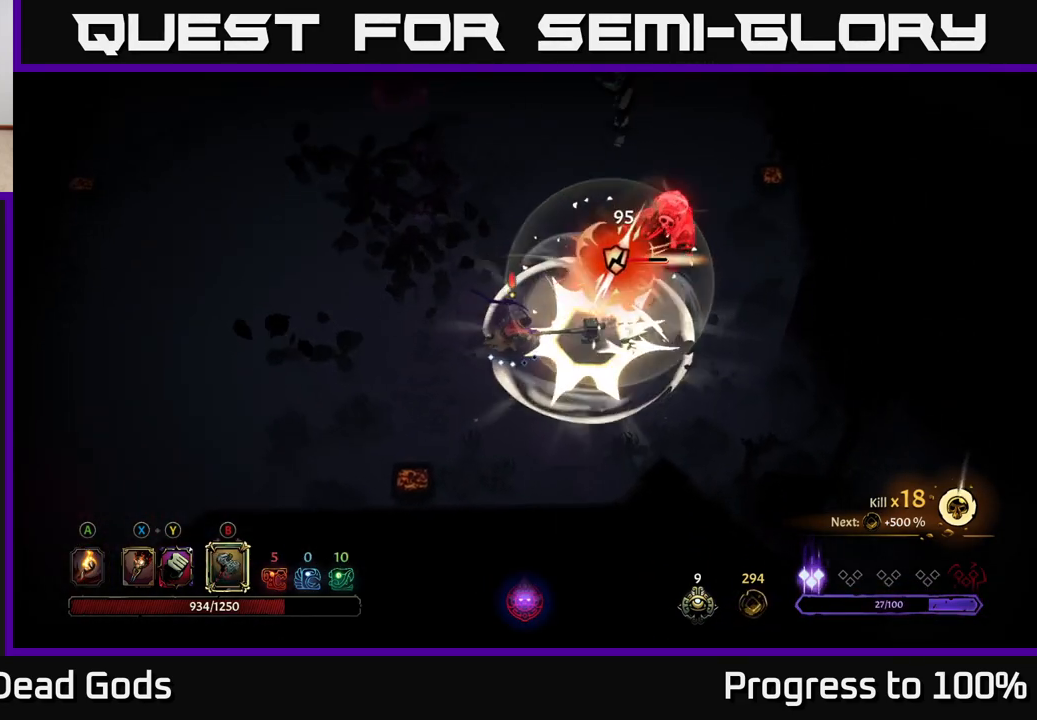
{"buttons": [], "left_stick": "up-right", "right_stick": "center", "events": [[50, "left_stick", "up-right"], [200, "left_stick", "center"], [333, "left_stick", "right"], [467, "left_stick", "up-right"]]}
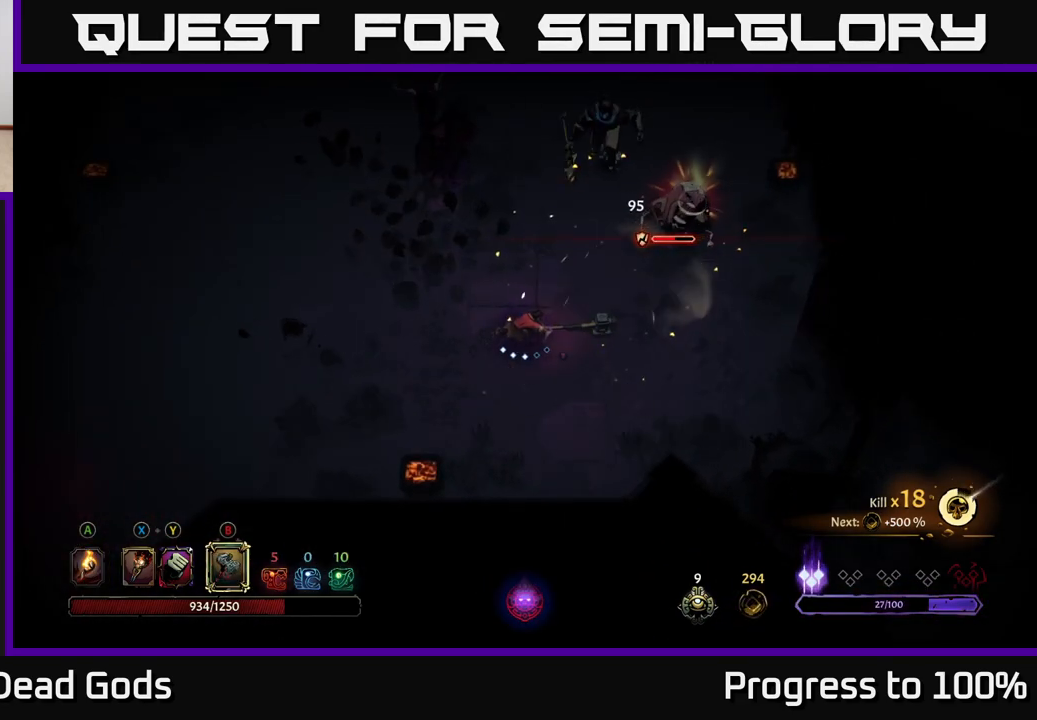
{"buttons": [], "left_stick": "up-right", "right_stick": "center", "events": [[383, "X", "down"], [450, "X", "up"]]}
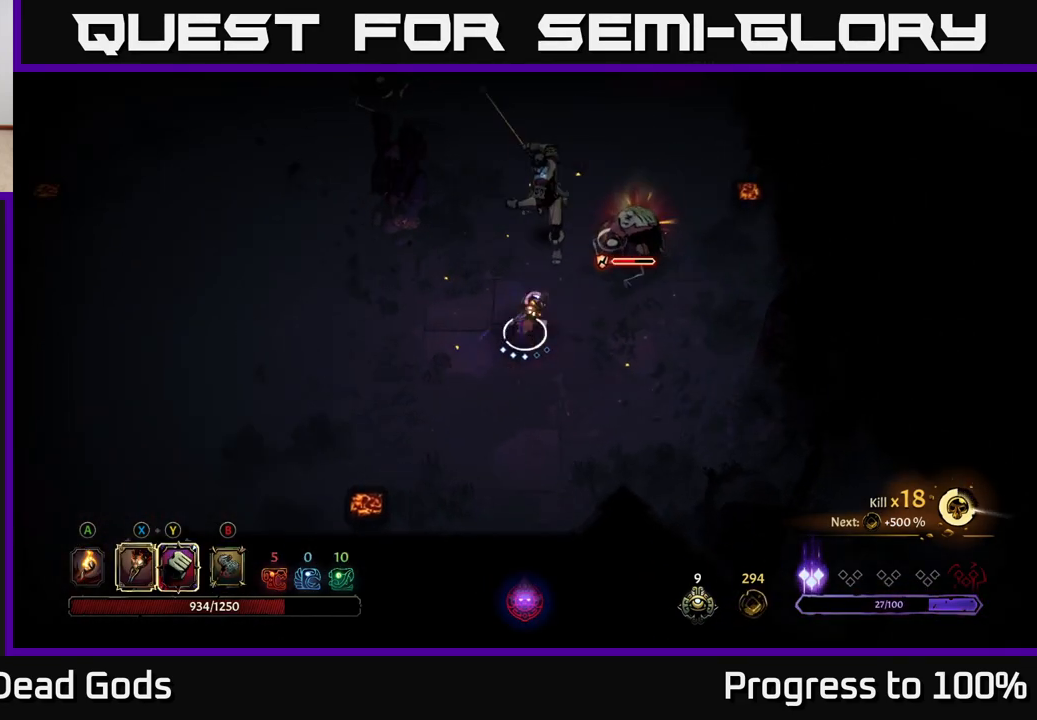
{"buttons": ["X"], "left_stick": "up", "right_stick": "center", "events": [[33, "X", "down"], [100, "X", "up"], [283, "X", "down"], [400, "X", "up"], [450, "left_stick", "up"], [500, "X", "down"]]}
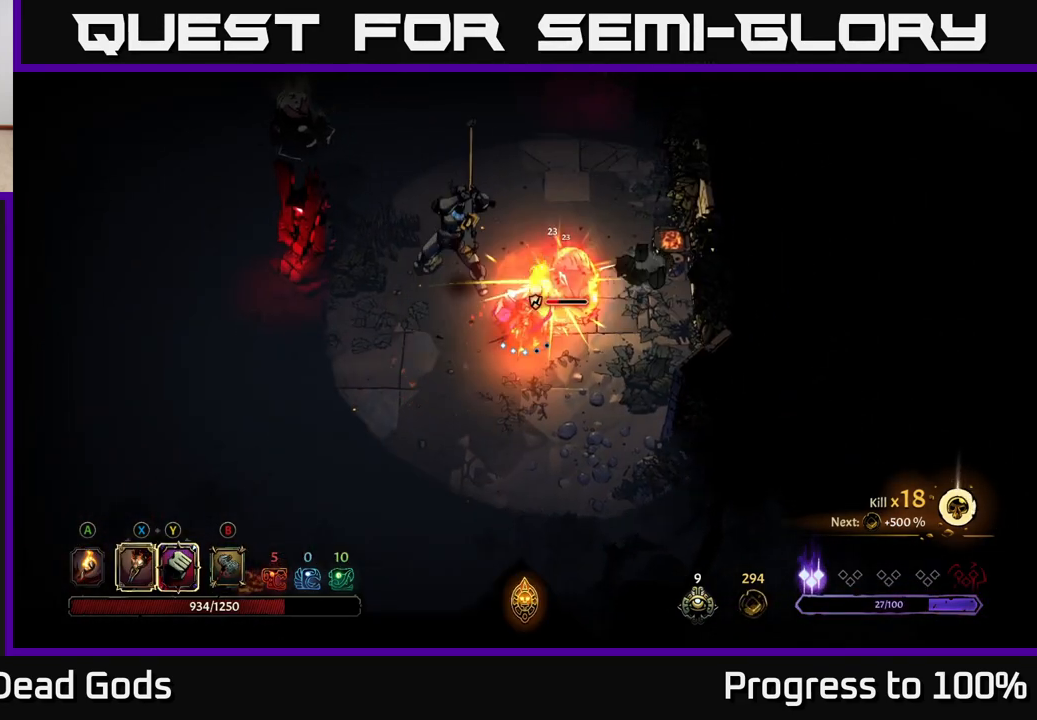
{"buttons": [], "left_stick": "up", "right_stick": "center", "events": [[133, "X", "up"], [233, "X", "down"], [367, "X", "up"]]}
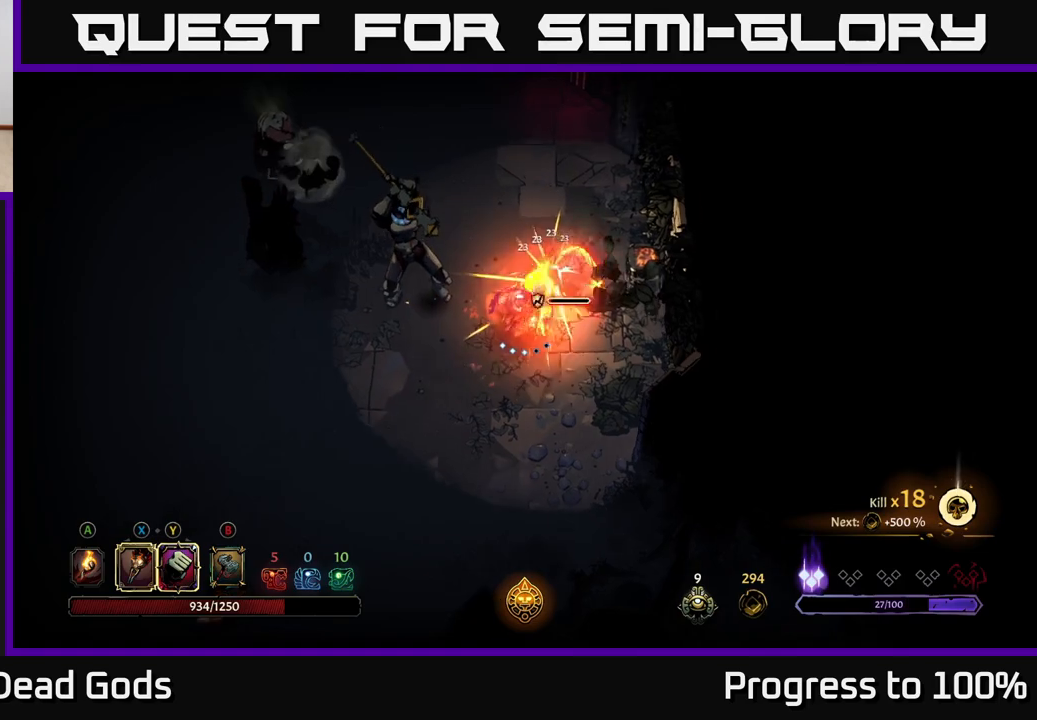
{"buttons": [], "left_stick": "center", "right_stick": "center", "events": [[133, "left_stick", "up-left"], [150, "R2", "down"], [433, "left_stick", "center"], [450, "R2", "up"]]}
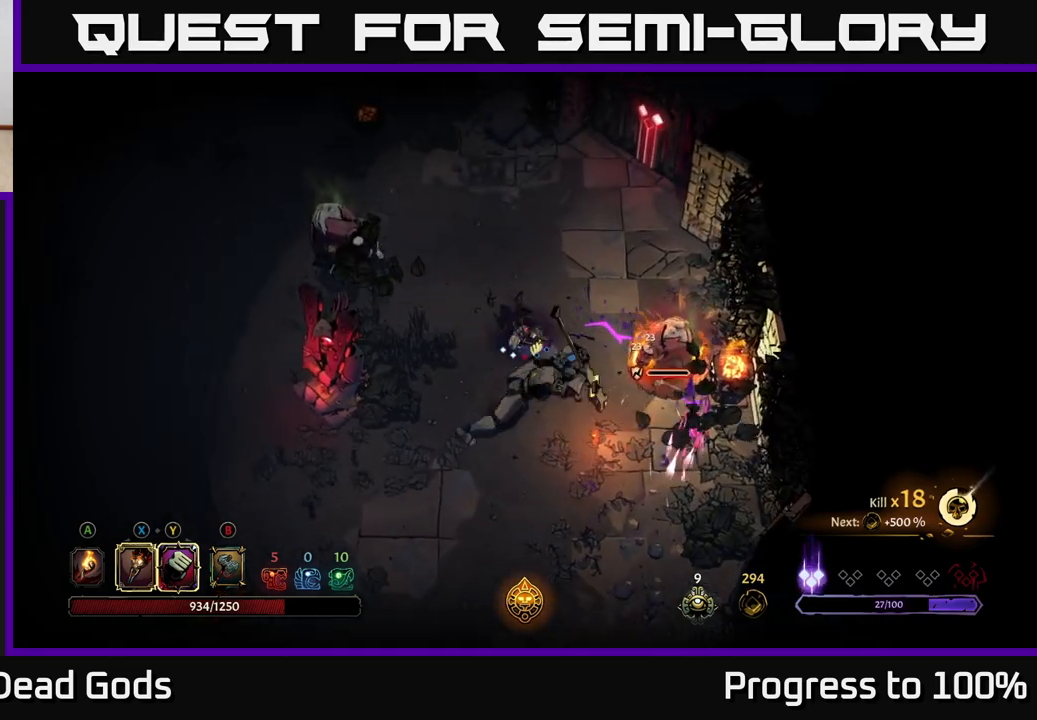
{"buttons": [], "left_stick": "down-left", "right_stick": "center", "events": [[83, "left_stick", "down"], [233, "left_stick", "down-left"]]}
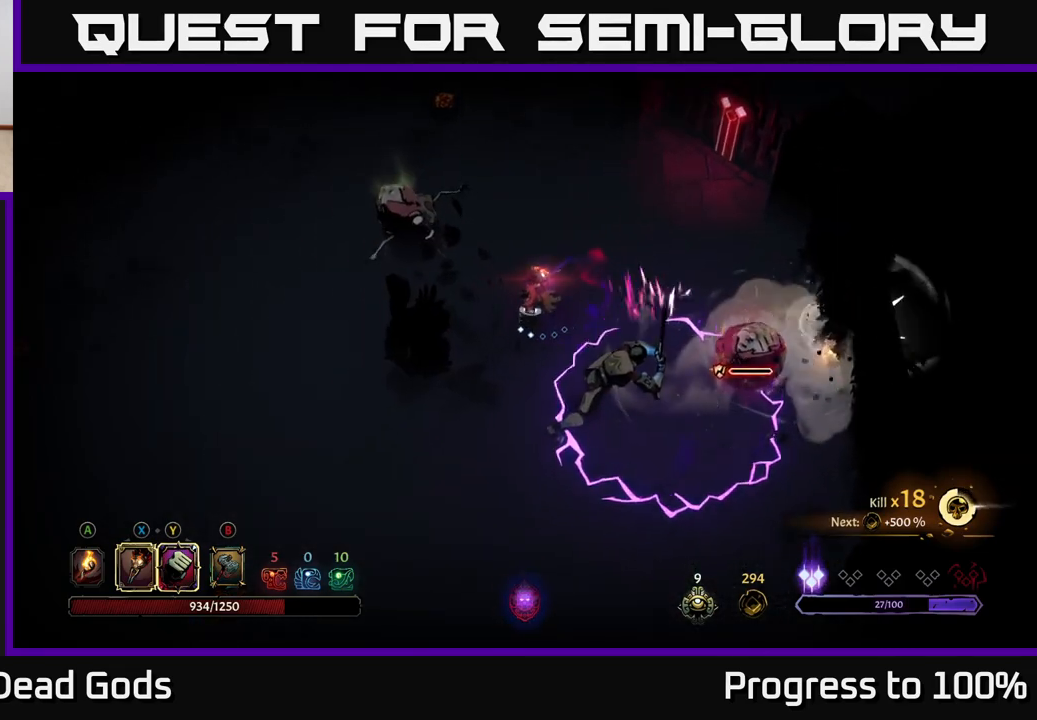
{"buttons": [], "left_stick": "down", "right_stick": "center", "events": [[267, "left_stick", "down"]]}
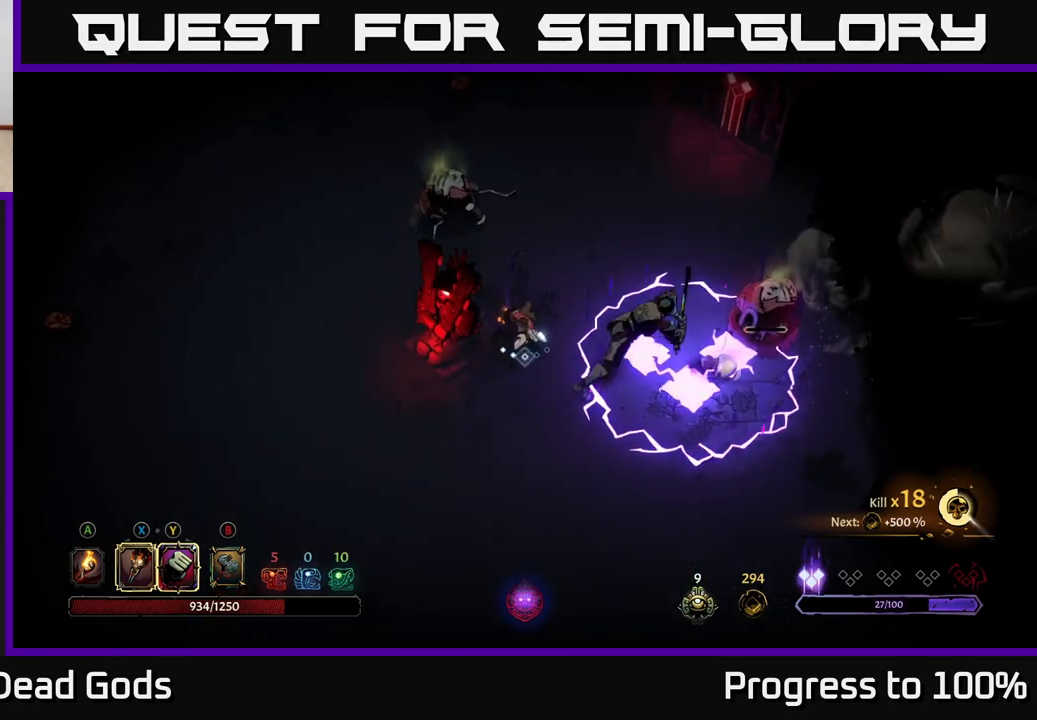
{"buttons": ["X"], "left_stick": "right", "right_stick": "center", "events": [[467, "X", "down"], [467, "left_stick", "right"]]}
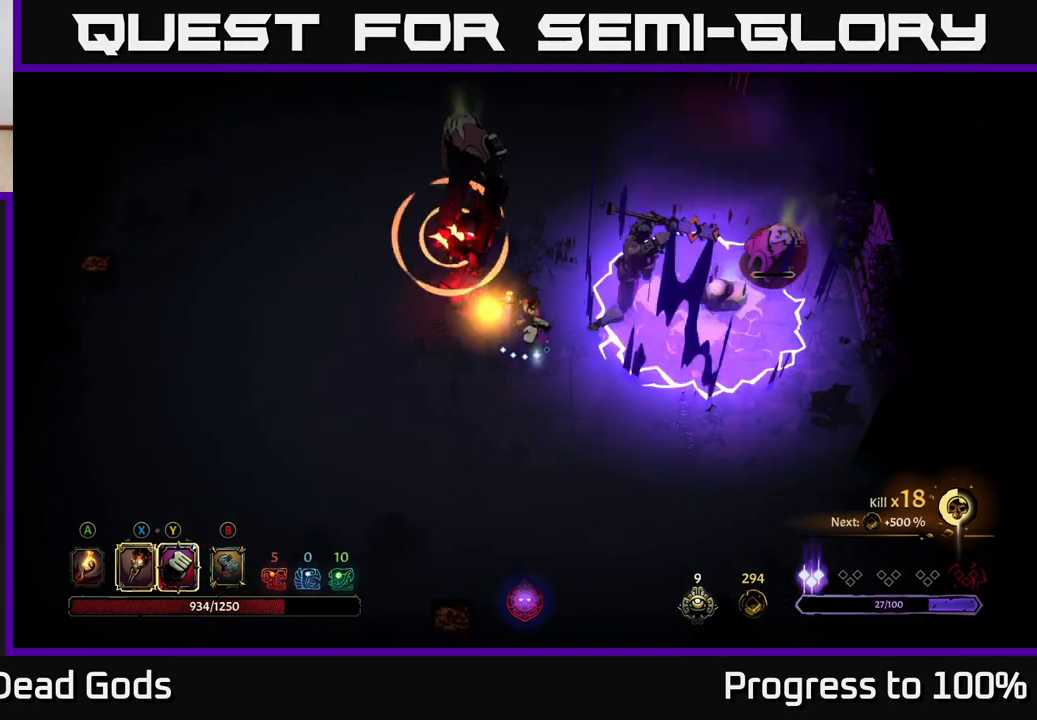
{"buttons": ["X"], "left_stick": "right", "right_stick": "center", "events": [[100, "X", "up"], [217, "X", "down"], [350, "X", "up"], [433, "X", "down"]]}
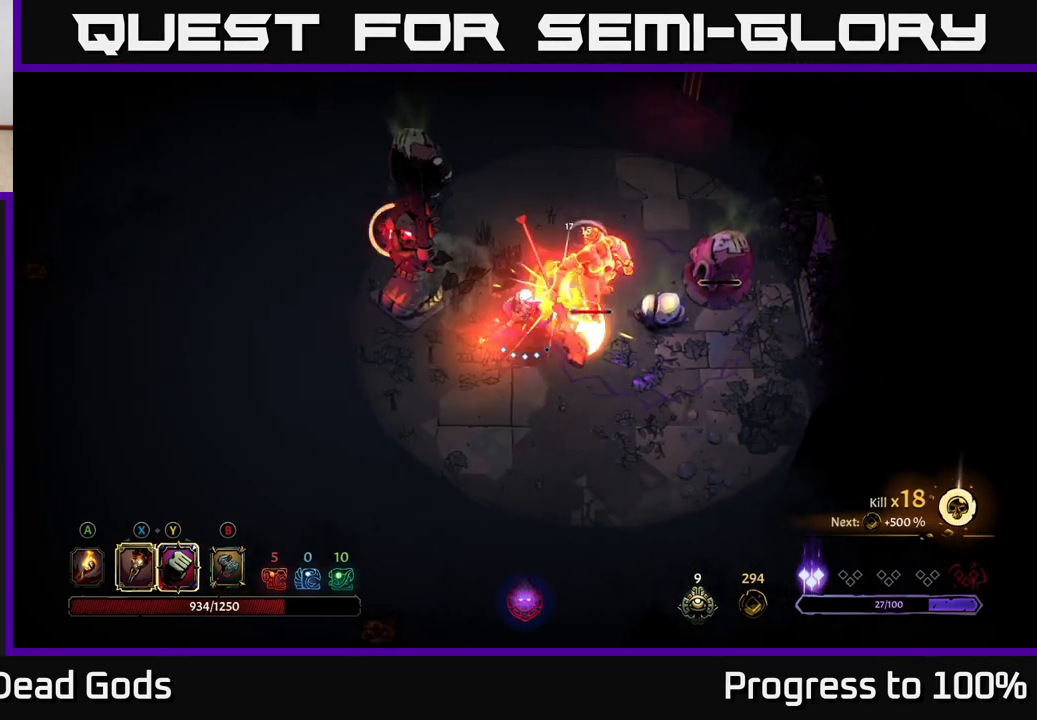
{"buttons": ["Y"], "left_stick": "right", "right_stick": "center", "events": [[50, "X", "up"], [167, "X", "down"], [300, "X", "up"], [417, "Y", "down"]]}
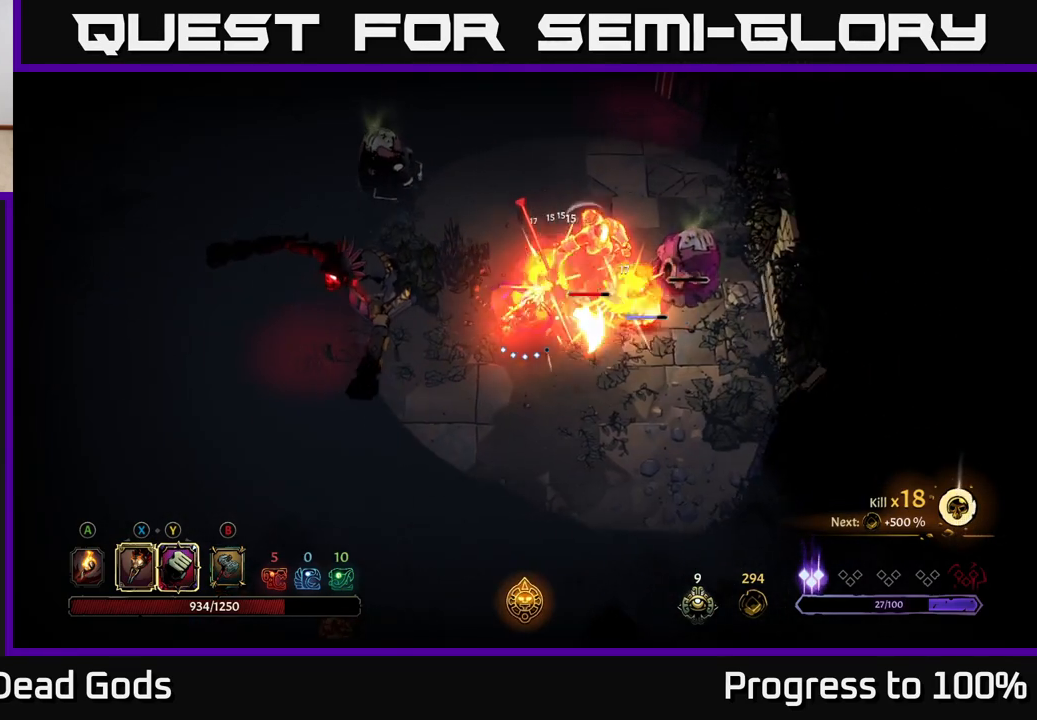
{"buttons": [], "left_stick": "center", "right_stick": "center", "events": [[17, "Y", "up"], [233, "left_stick", "up-right"], [383, "left_stick", "center"]]}
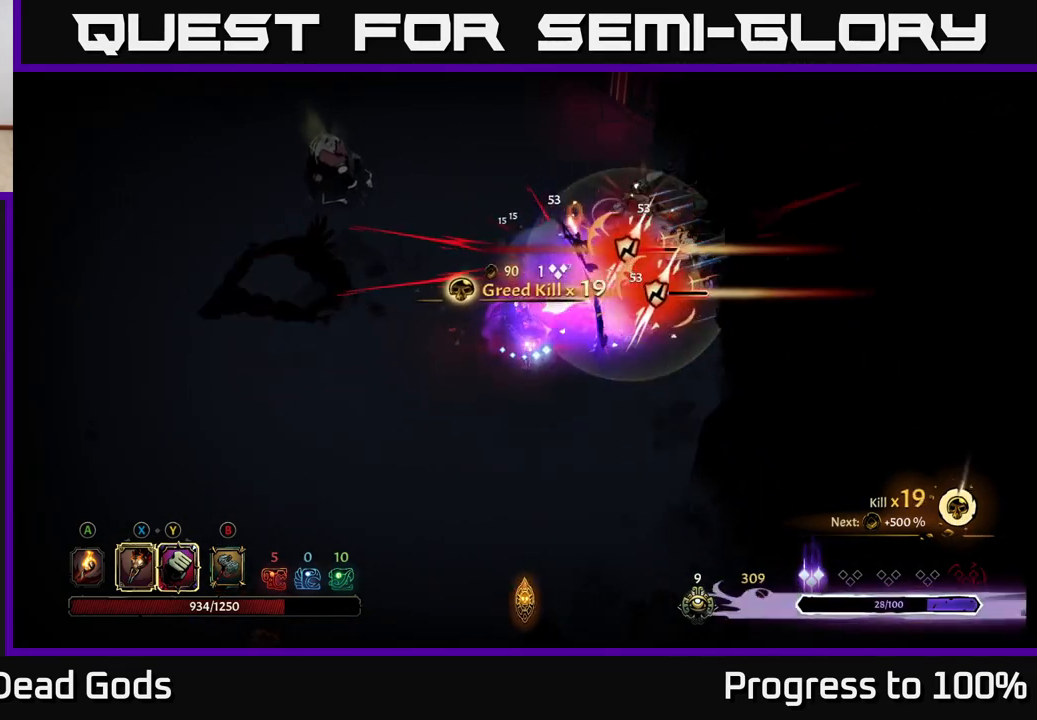
{"buttons": ["X"], "left_stick": "up-right", "right_stick": "center", "events": [[117, "left_stick", "right"], [433, "X", "down"], [450, "left_stick", "up-right"]]}
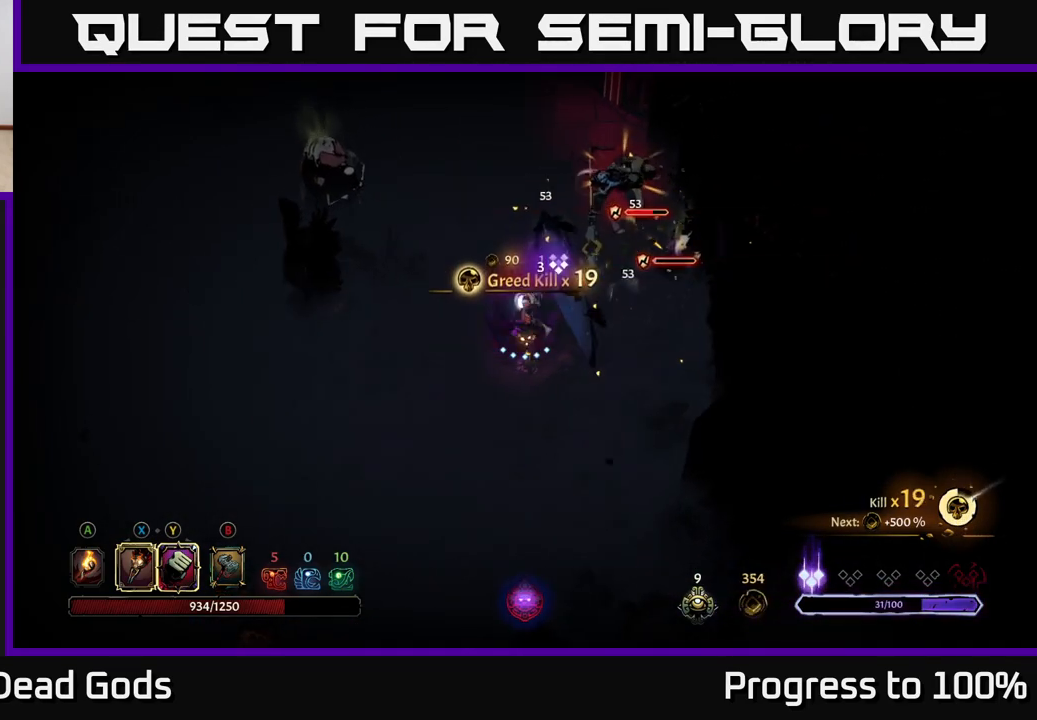
{"buttons": ["X"], "left_stick": "up", "right_stick": "center", "events": [[67, "X", "up"], [250, "X", "down"], [350, "X", "up"], [433, "left_stick", "up"], [483, "X", "down"]]}
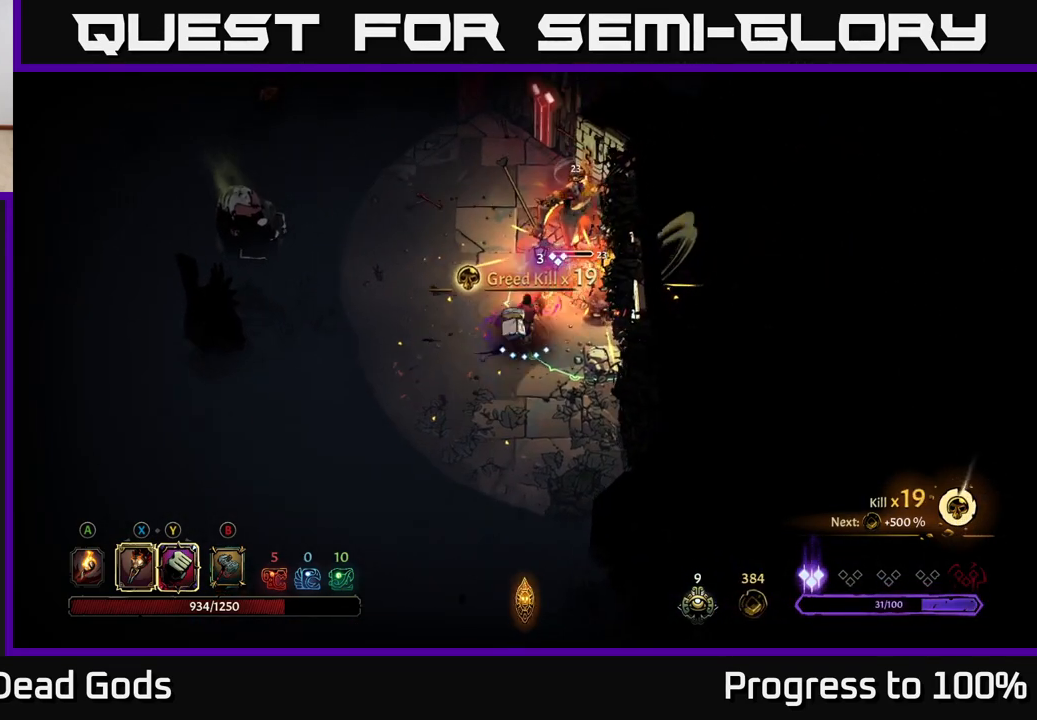
{"buttons": [], "left_stick": "up", "right_stick": "center", "events": [[100, "X", "up"], [250, "X", "down"], [333, "X", "up"]]}
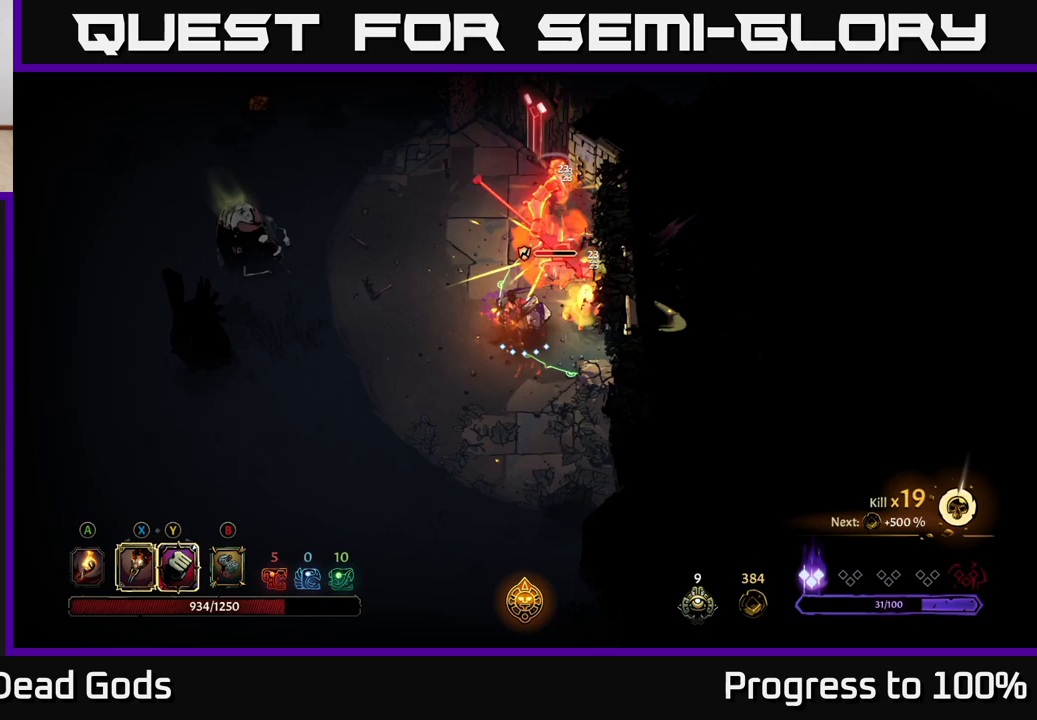
{"buttons": [], "left_stick": "down", "right_stick": "center", "events": [[50, "left_stick", "left"], [67, "R2", "down"], [217, "left_stick", "down-left"], [233, "R2", "up"], [350, "left_stick", "down"]]}
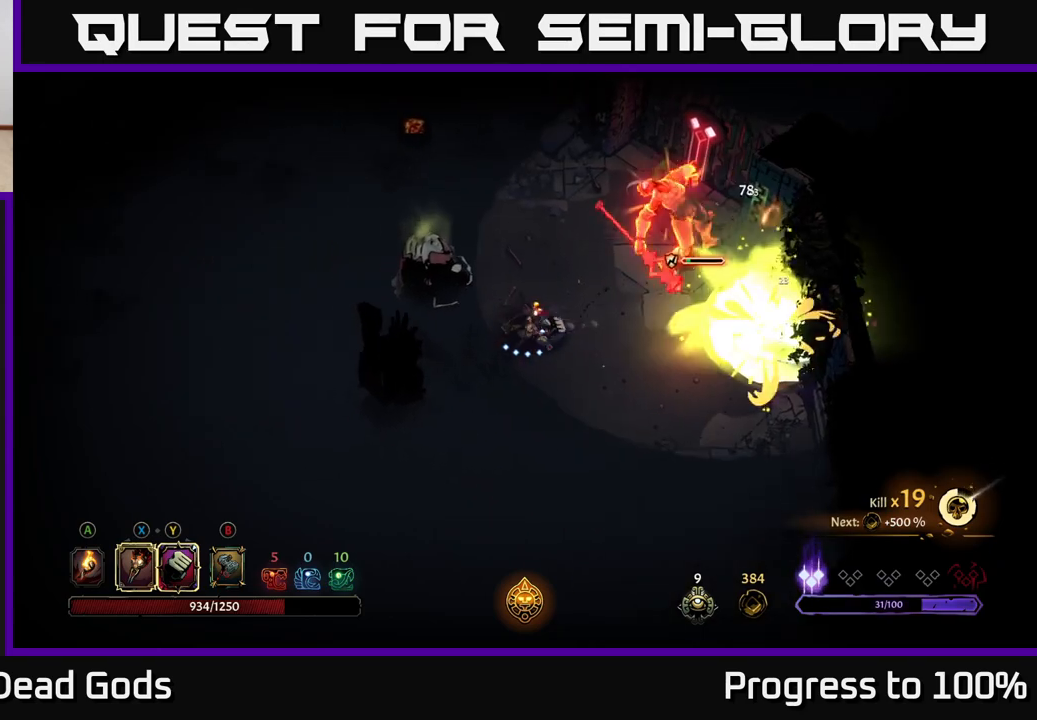
{"buttons": [], "left_stick": "right", "right_stick": "center", "events": [[333, "left_stick", "right"]]}
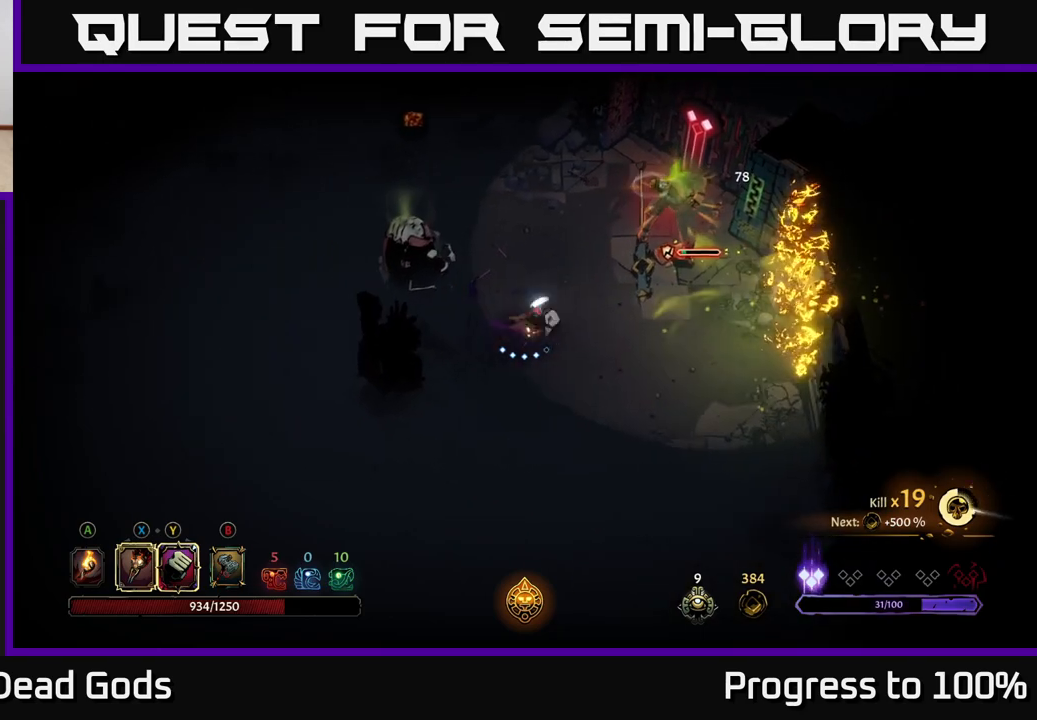
{"buttons": [], "left_stick": "up-right", "right_stick": "center", "events": [[17, "B", "down"], [50, "left_stick", "up-right"], [67, "B", "up"], [133, "B", "down"], [200, "B", "up"]]}
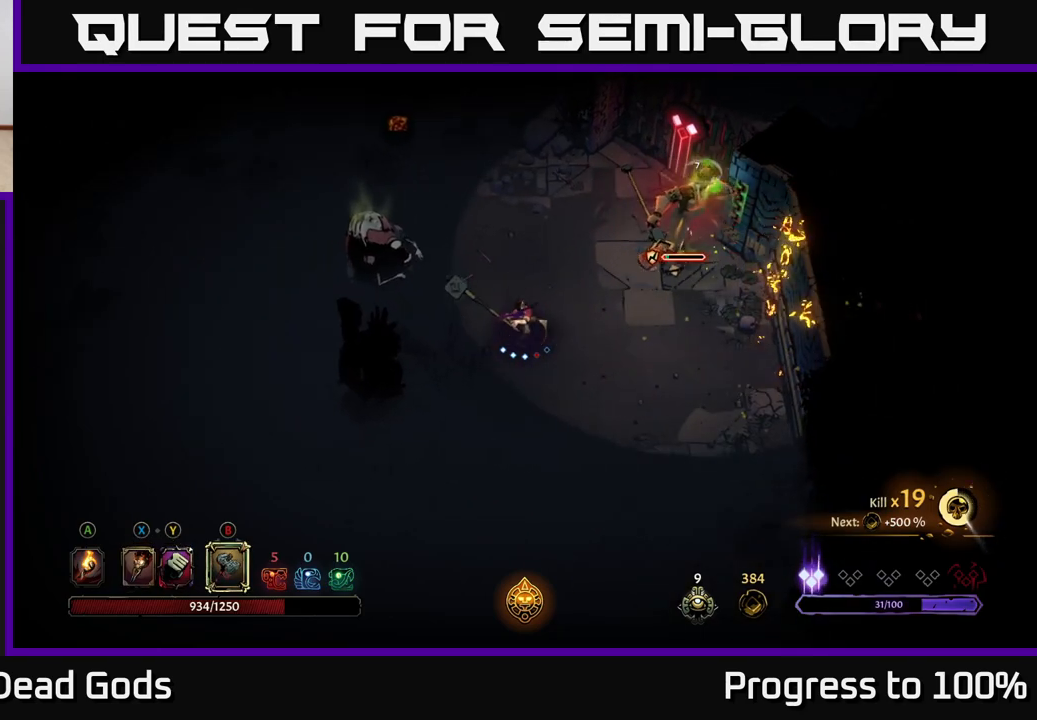
{"buttons": [], "left_stick": "up-right", "right_stick": "center", "events": []}
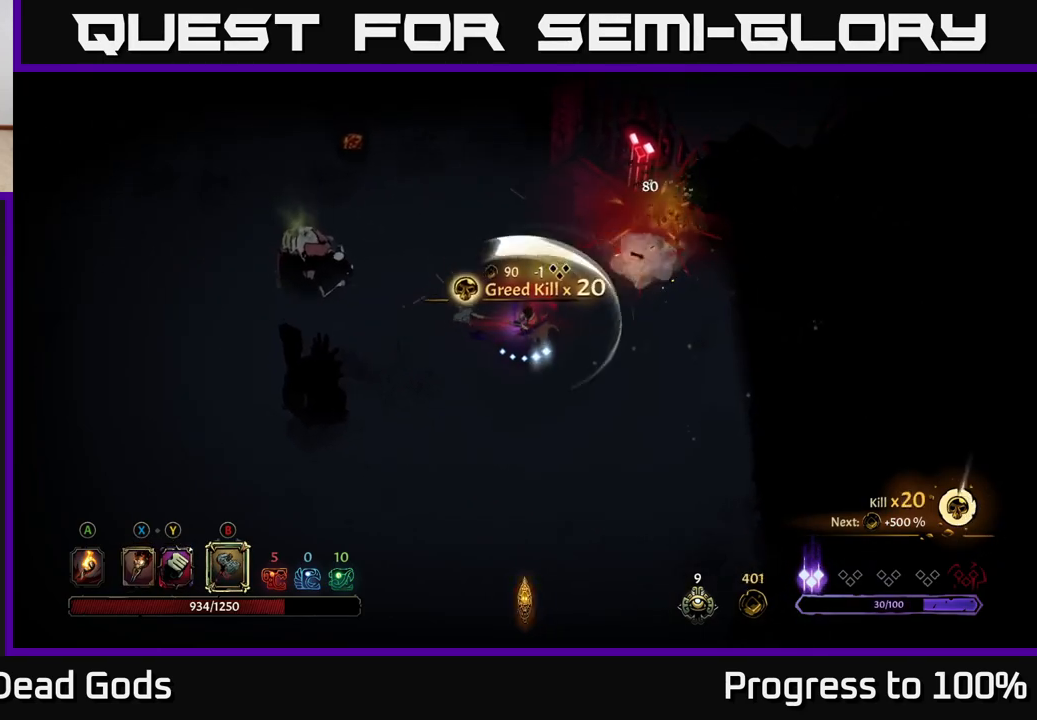
{"buttons": ["X"], "left_stick": "left", "right_stick": "center", "events": [[67, "left_stick", "center"], [167, "left_stick", "left"], [450, "X", "down"]]}
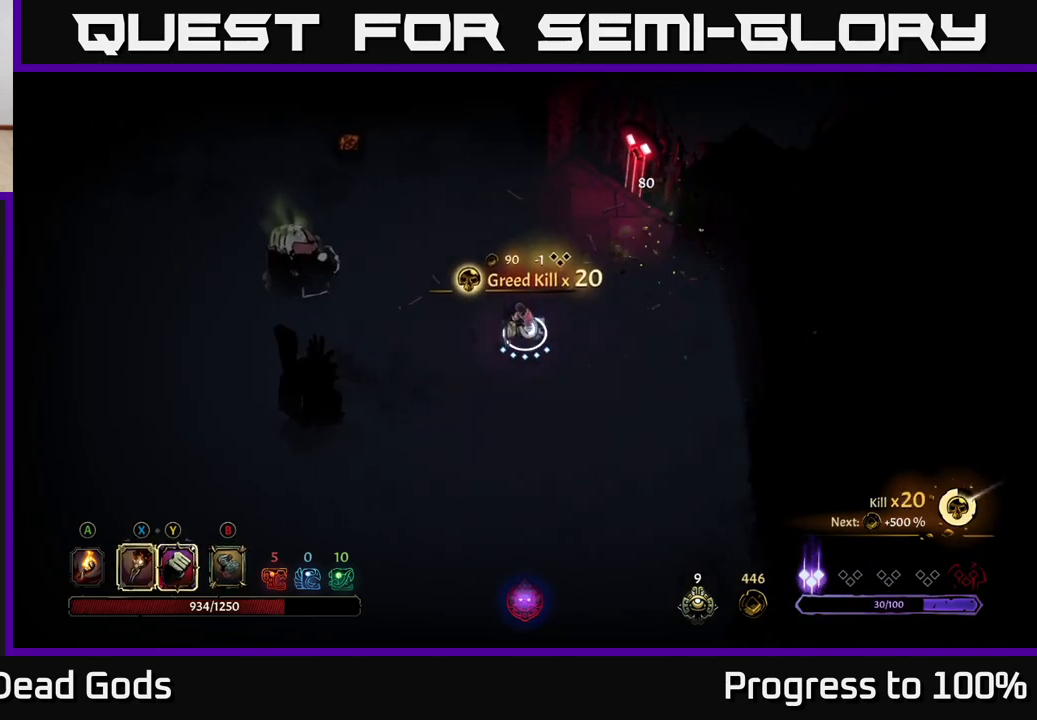
{"buttons": [], "left_stick": "left", "right_stick": "center", "events": [[83, "X", "up"], [400, "X", "down"], [500, "X", "up"]]}
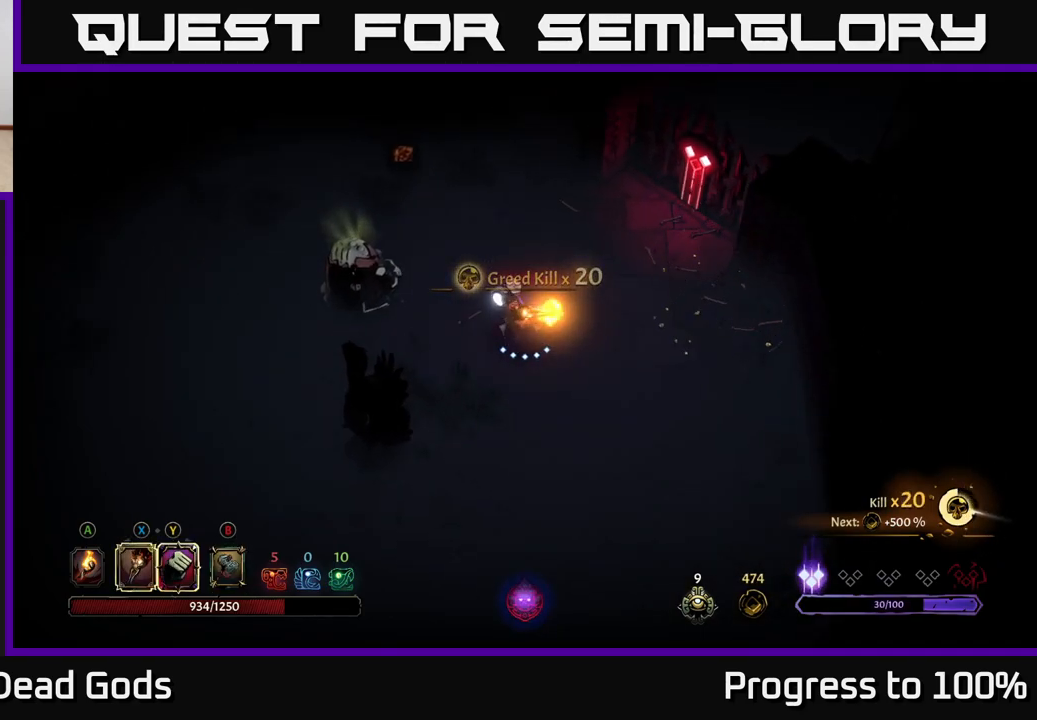
{"buttons": [], "left_stick": "left", "right_stick": "center", "events": [[167, "X", "down"], [283, "X", "up"], [383, "X", "down"], [500, "X", "up"]]}
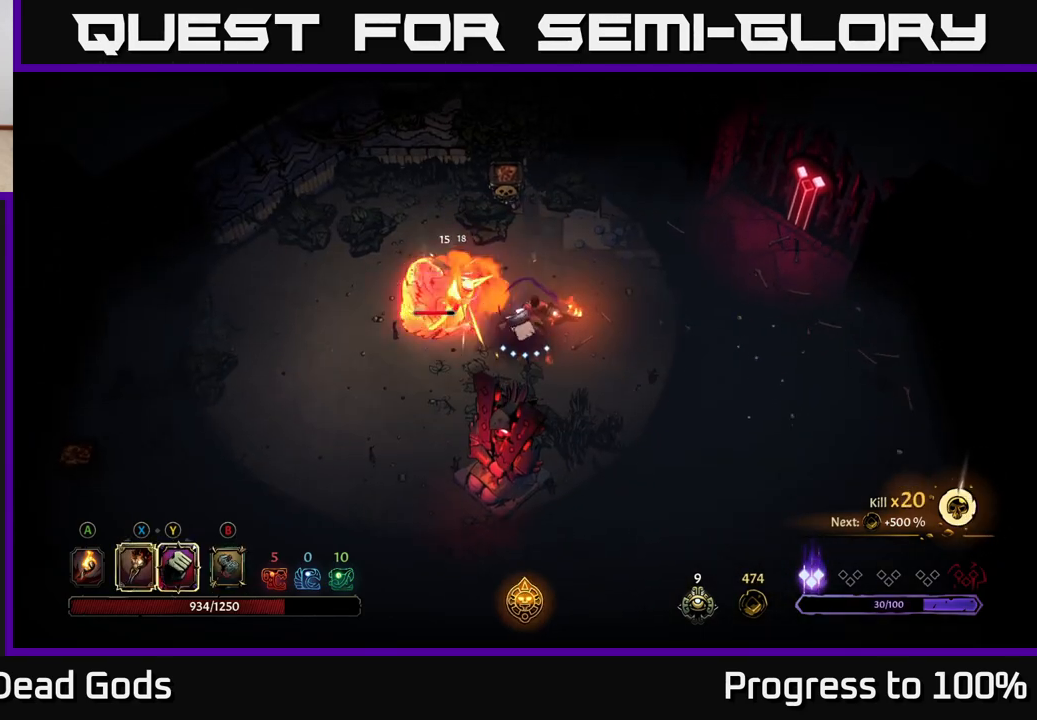
{"buttons": [], "left_stick": "left", "right_stick": "center", "events": [[100, "X", "down"], [217, "X", "up"], [383, "B", "down"], [450, "B", "up"]]}
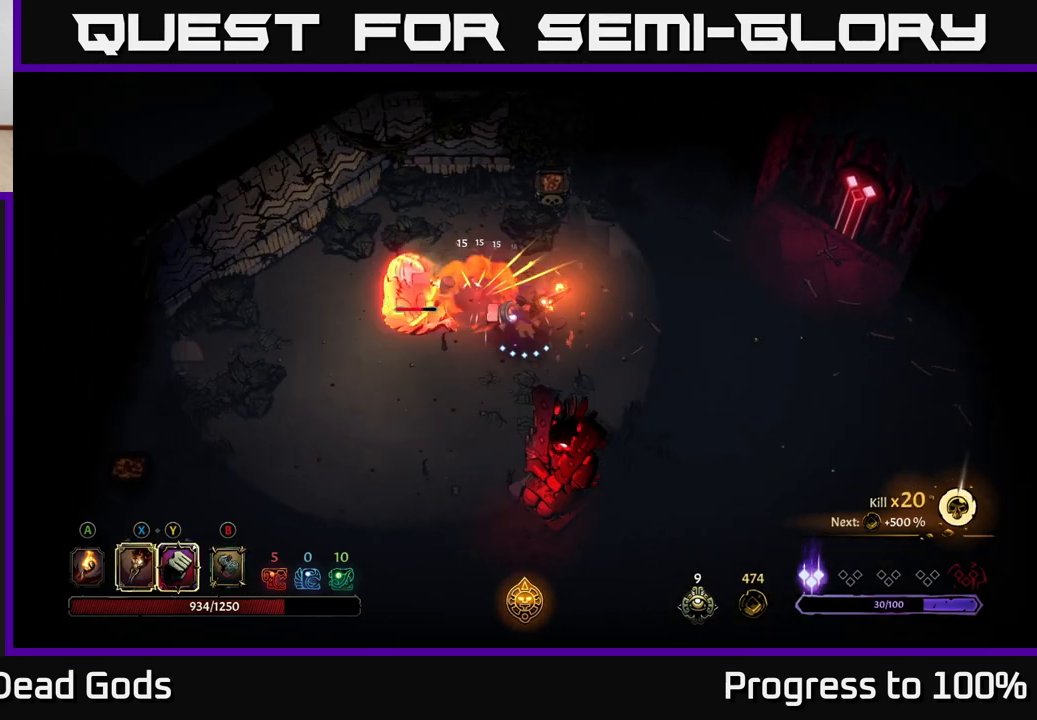
{"buttons": [], "left_stick": "center", "right_stick": "center", "events": [[17, "B", "down"], [83, "B", "up"], [150, "B", "down"], [217, "B", "up"], [283, "B", "down"], [333, "B", "up"], [400, "B", "down"], [417, "left_stick", "center"], [483, "B", "up"]]}
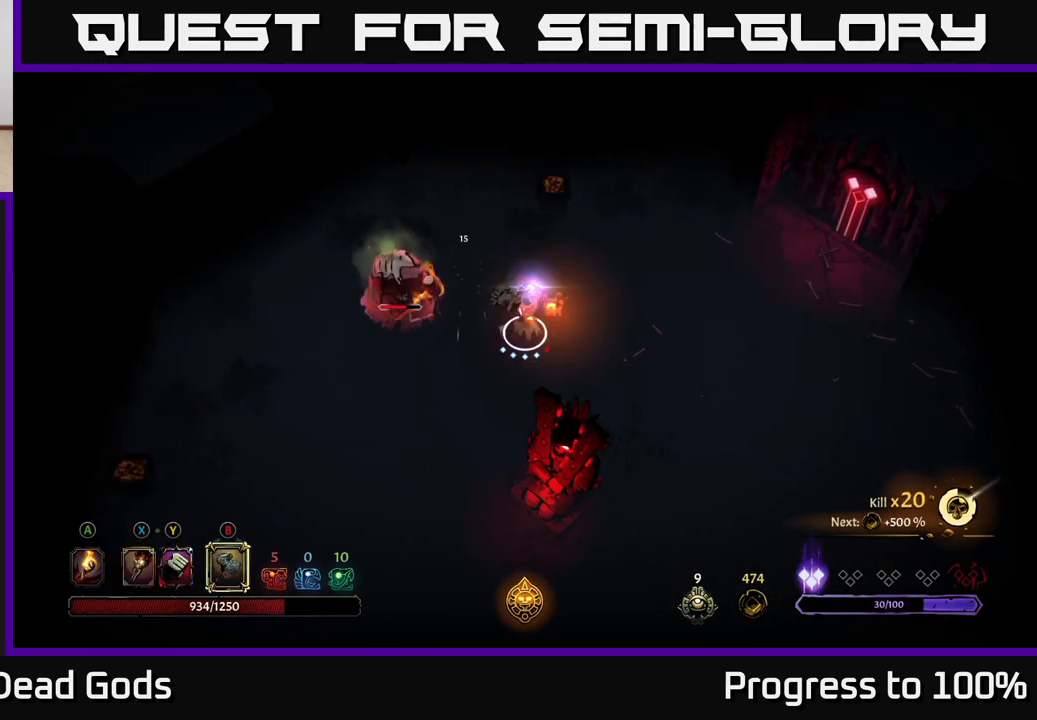
{"buttons": [], "left_stick": "center", "right_stick": "center", "events": [[33, "B", "down"], [100, "B", "up"]]}
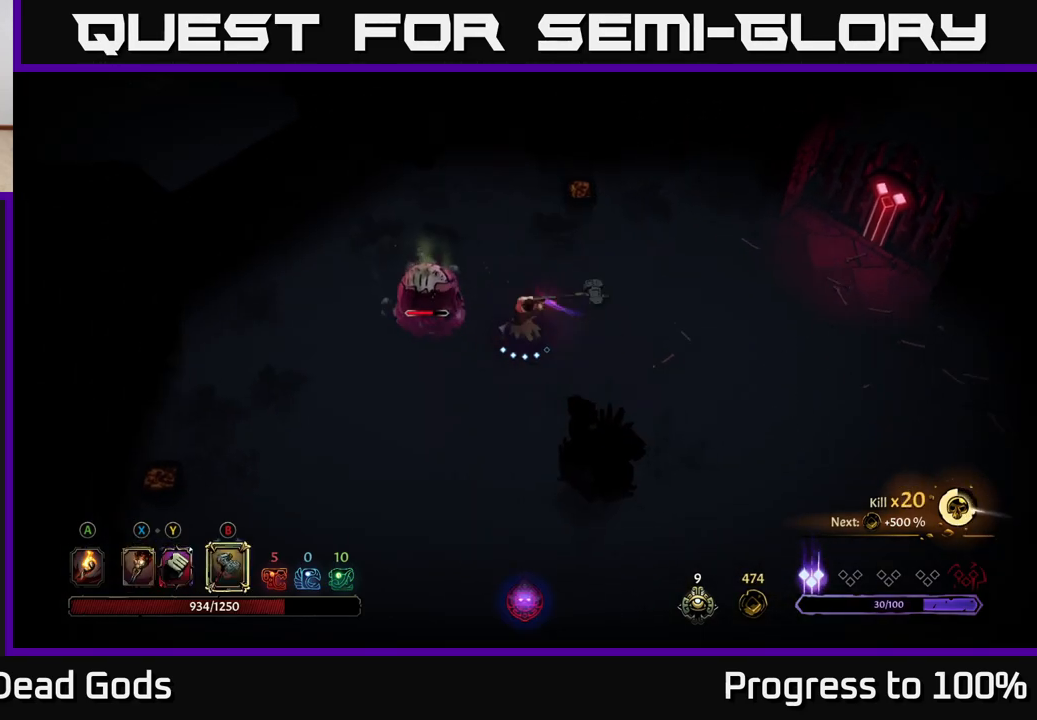
{"buttons": [], "left_stick": "left", "right_stick": "center", "events": [[133, "left_stick", "left"], [217, "B", "down"], [300, "B", "up"]]}
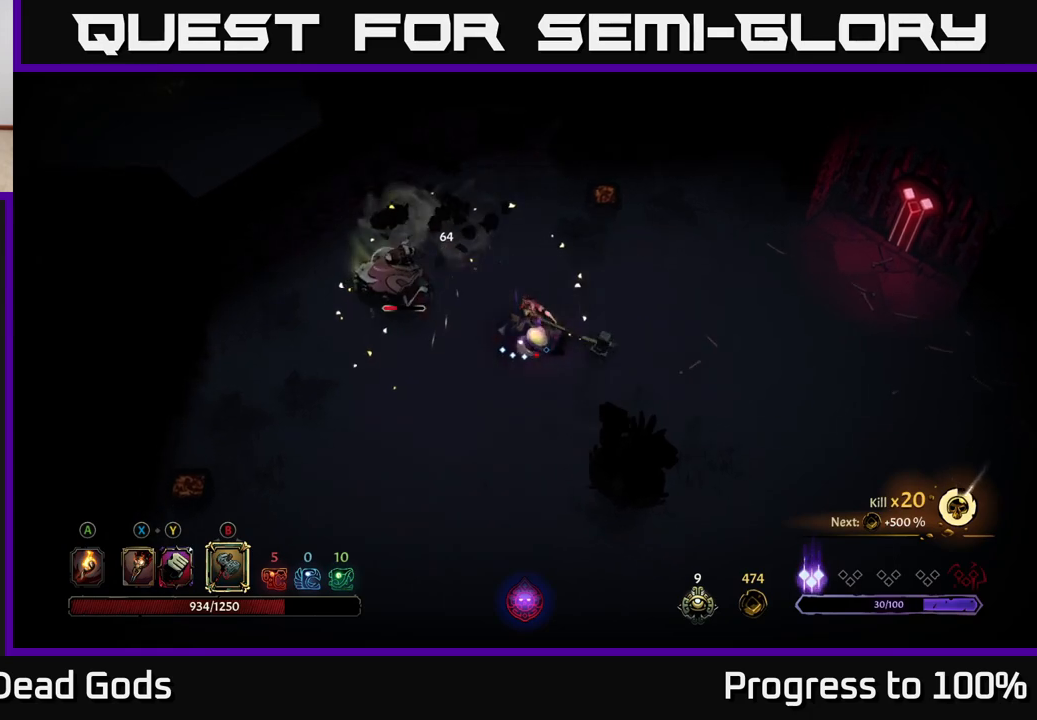
{"buttons": [], "left_stick": "up-left", "right_stick": "center", "events": [[367, "left_stick", "up-left"]]}
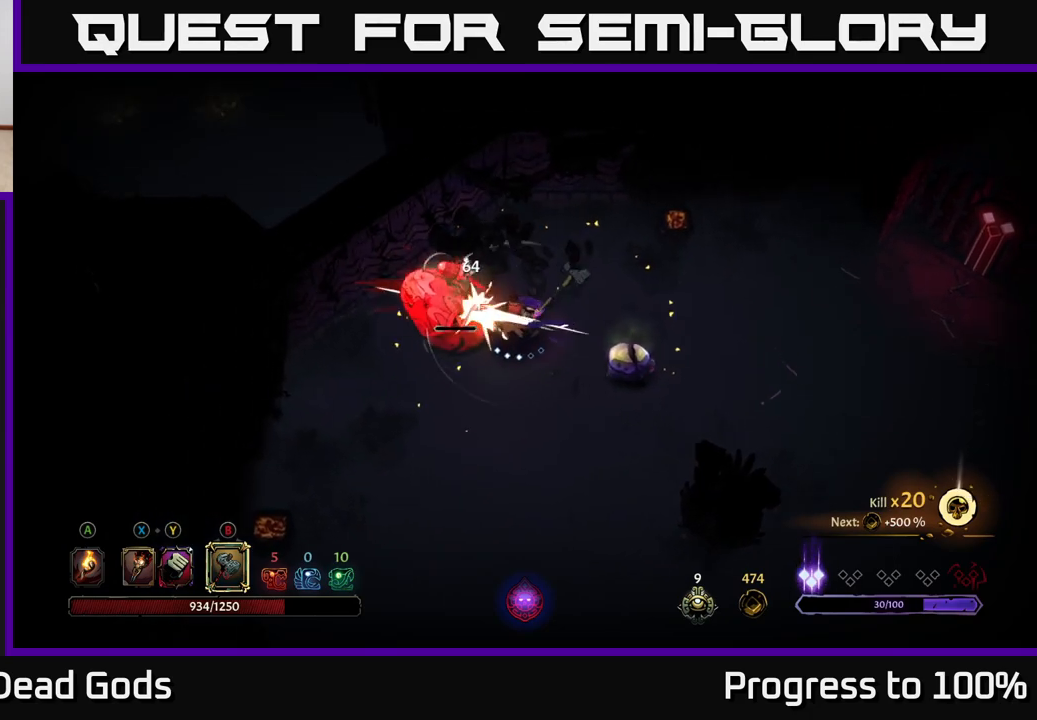
{"buttons": [], "left_stick": "left", "right_stick": "center", "events": [[117, "B", "down"], [217, "B", "up"], [450, "left_stick", "left"]]}